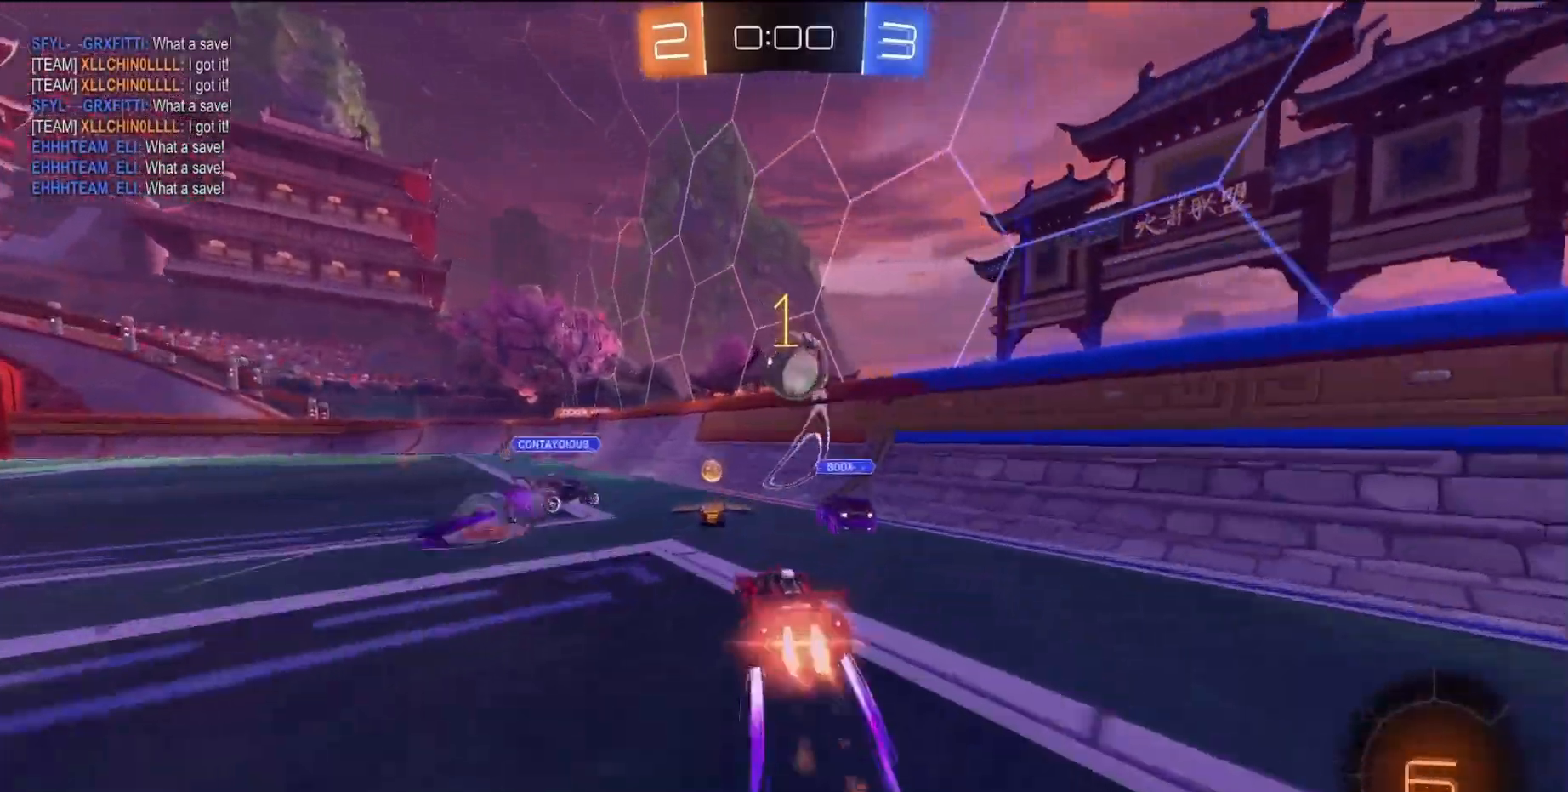
Gameplay with a controller (PlayStation layout); each line is a JSON object with the inputs held at the frame after it. "events" lists button and stick changes between this image and that frame as [ms after this image, input, new state], when the widget could be followed in between. Not read: L3 R3 right_stick.
{"buttons": ["L1", "R2"], "left_stick": "left", "events": [[167, "left_stick", "right"], [250, "CROSS", "down"], [267, "left_stick", "down-left"], [483, "L1", "down"], [500, "CROSS", "up"], [500, "SQUARE", "up"], [500, "left_stick", "left"]]}
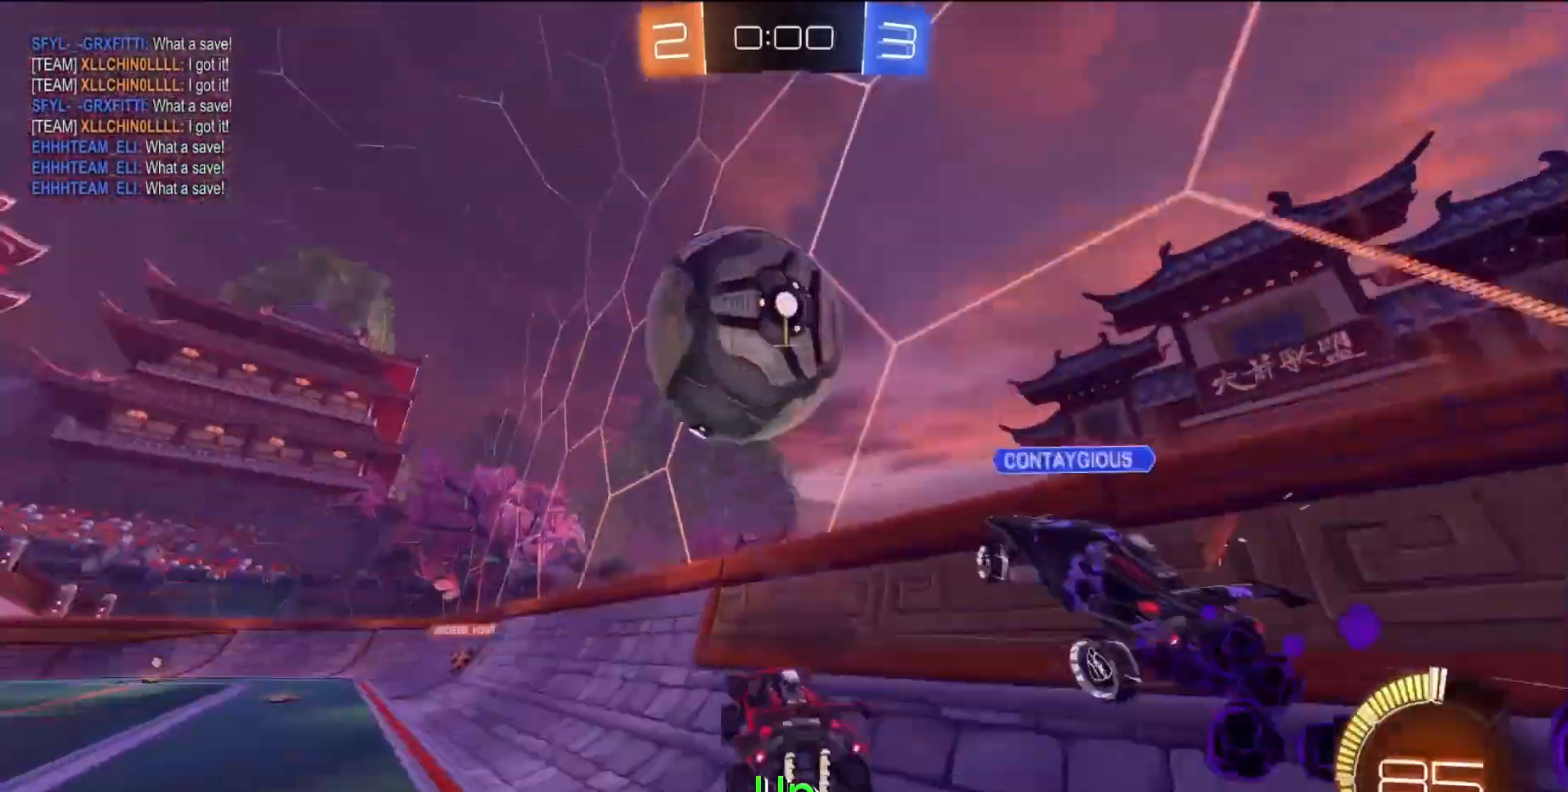
{"buttons": ["R2"], "left_stick": "left", "events": [[150, "L1", "up"]]}
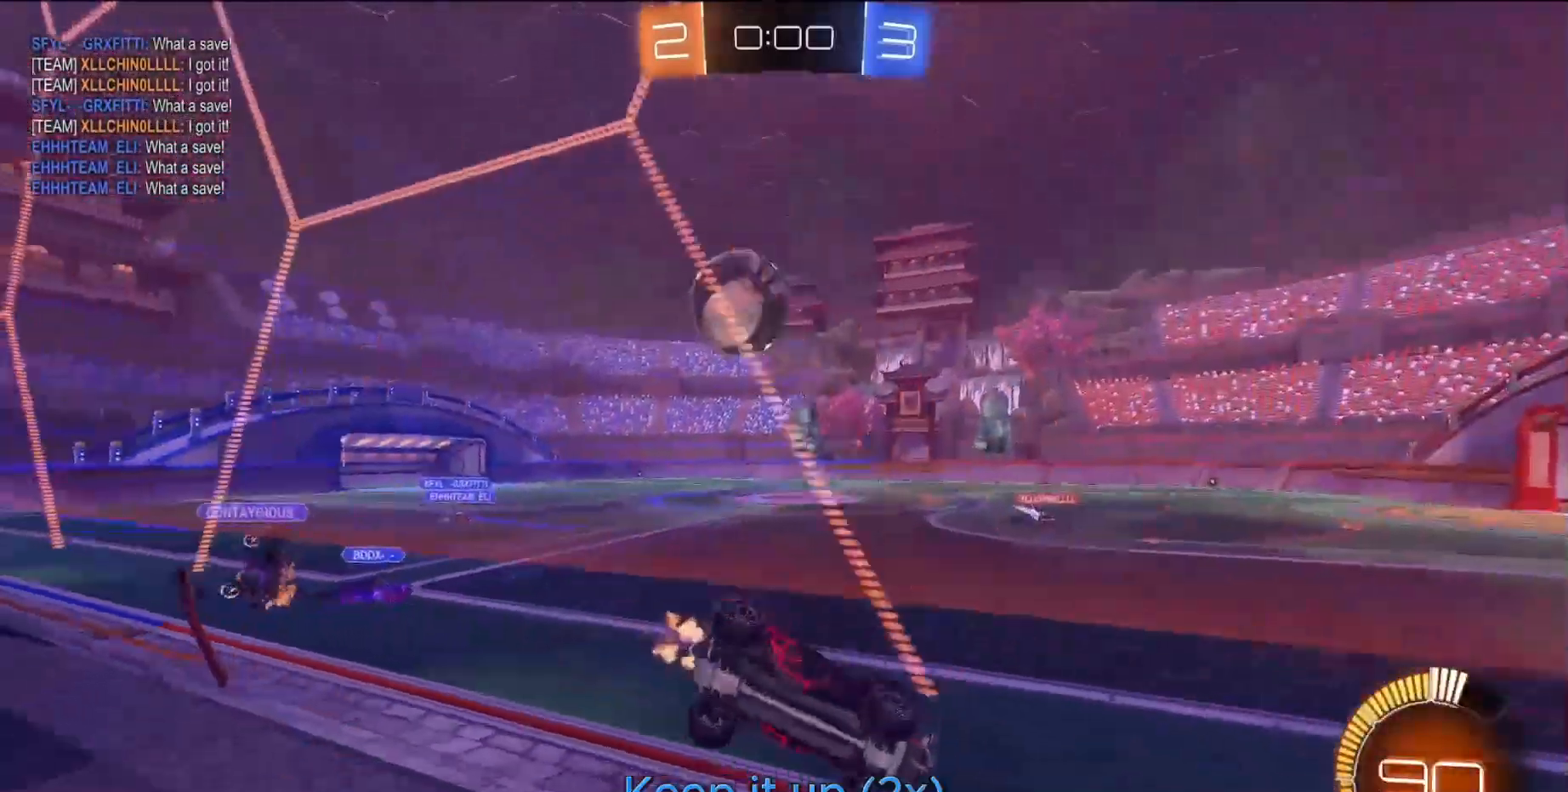
{"buttons": [], "left_stick": "center", "events": [[133, "SQUARE", "down"], [200, "SQUARE", "up"], [233, "R2", "up"], [300, "left_stick", "down-right"], [333, "L2", "down"], [433, "L2", "up"], [450, "left_stick", "center"]]}
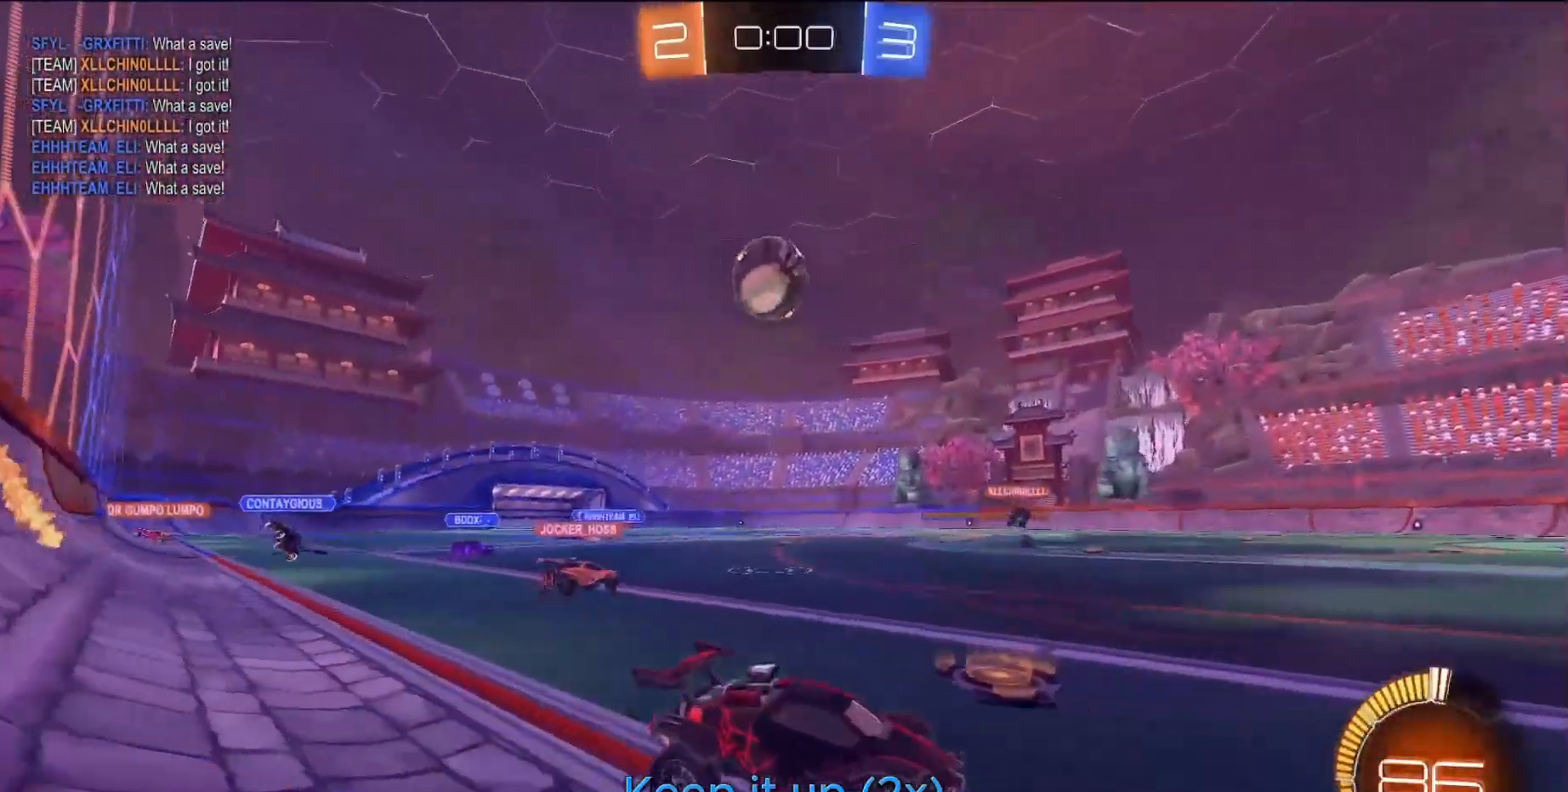
{"buttons": ["SQUARE", "R2"], "left_stick": "left", "events": [[150, "R2", "down"], [200, "left_stick", "left"], [267, "SQUARE", "down"]]}
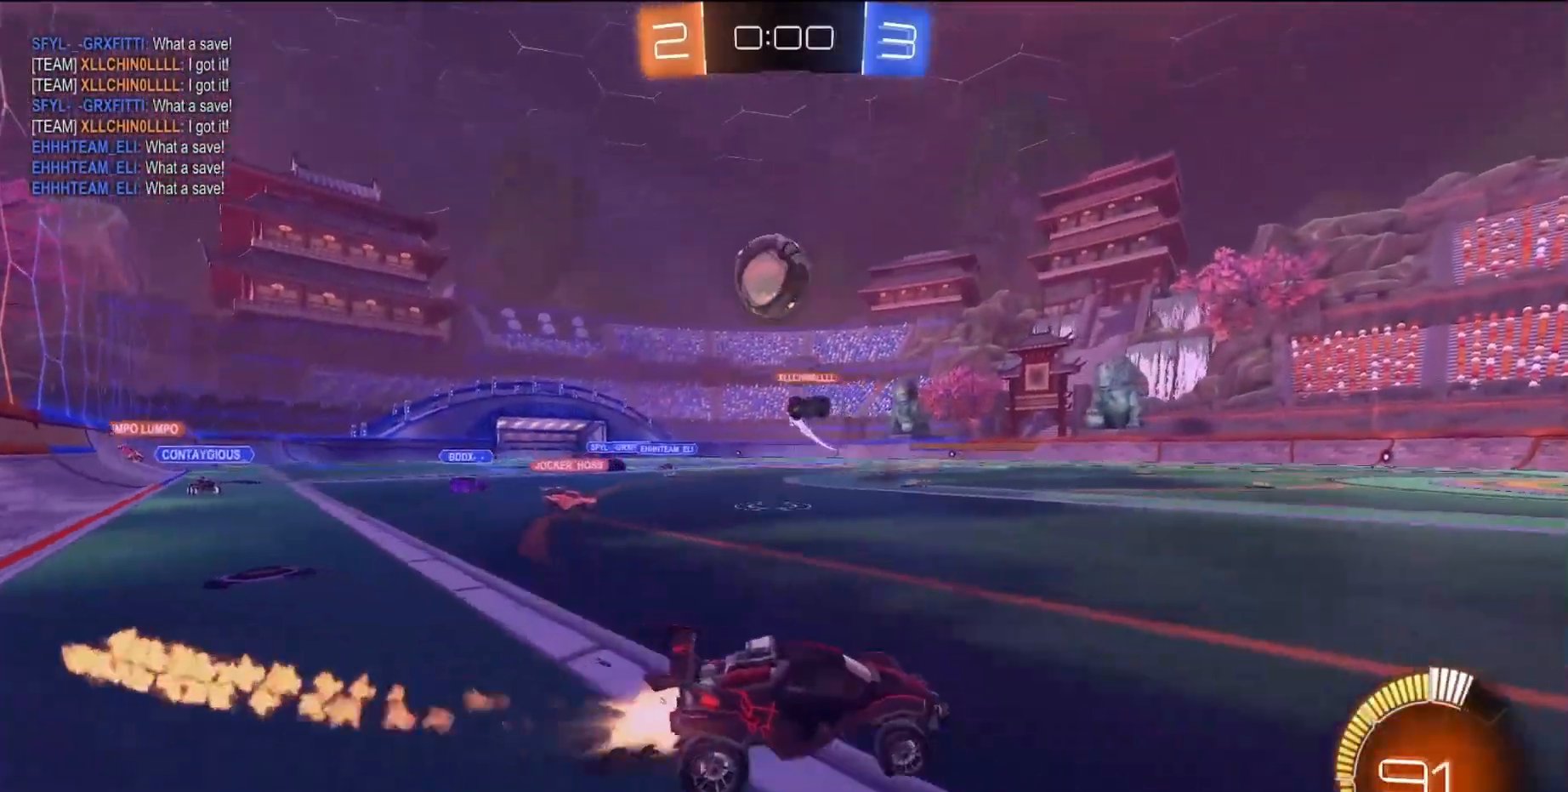
{"buttons": ["SQUARE", "R2"], "left_stick": "left", "events": [[17, "left_stick", "center"], [167, "R2", "up"], [167, "SQUARE", "up"], [317, "left_stick", "left"], [333, "R2", "down"], [367, "SQUARE", "down"]]}
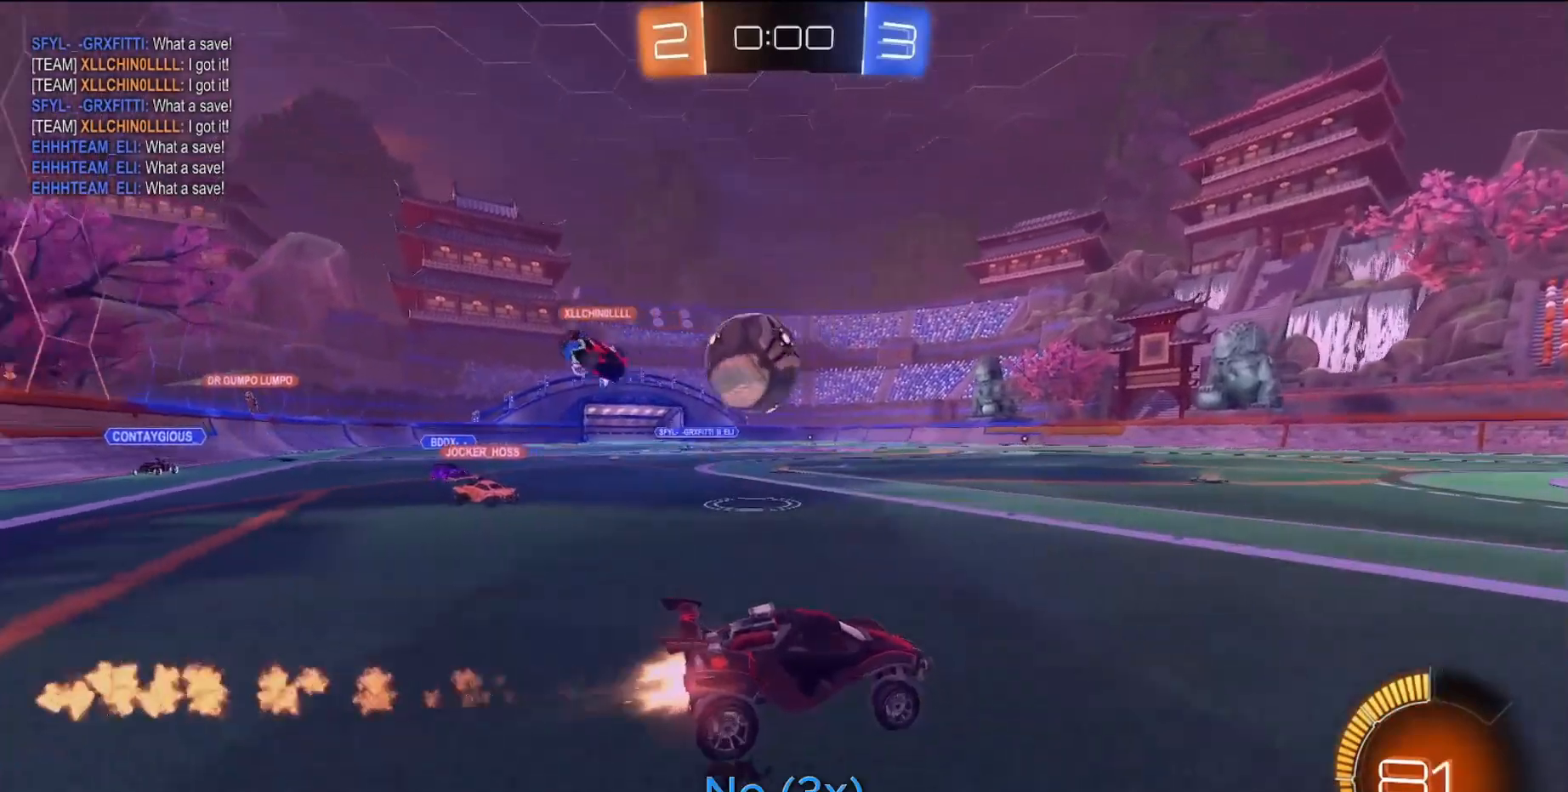
{"buttons": ["DPAD_UP"], "left_stick": "center", "events": [[117, "SQUARE", "up"], [150, "R2", "up"], [283, "left_stick", "center"], [450, "DPAD_UP", "down"]]}
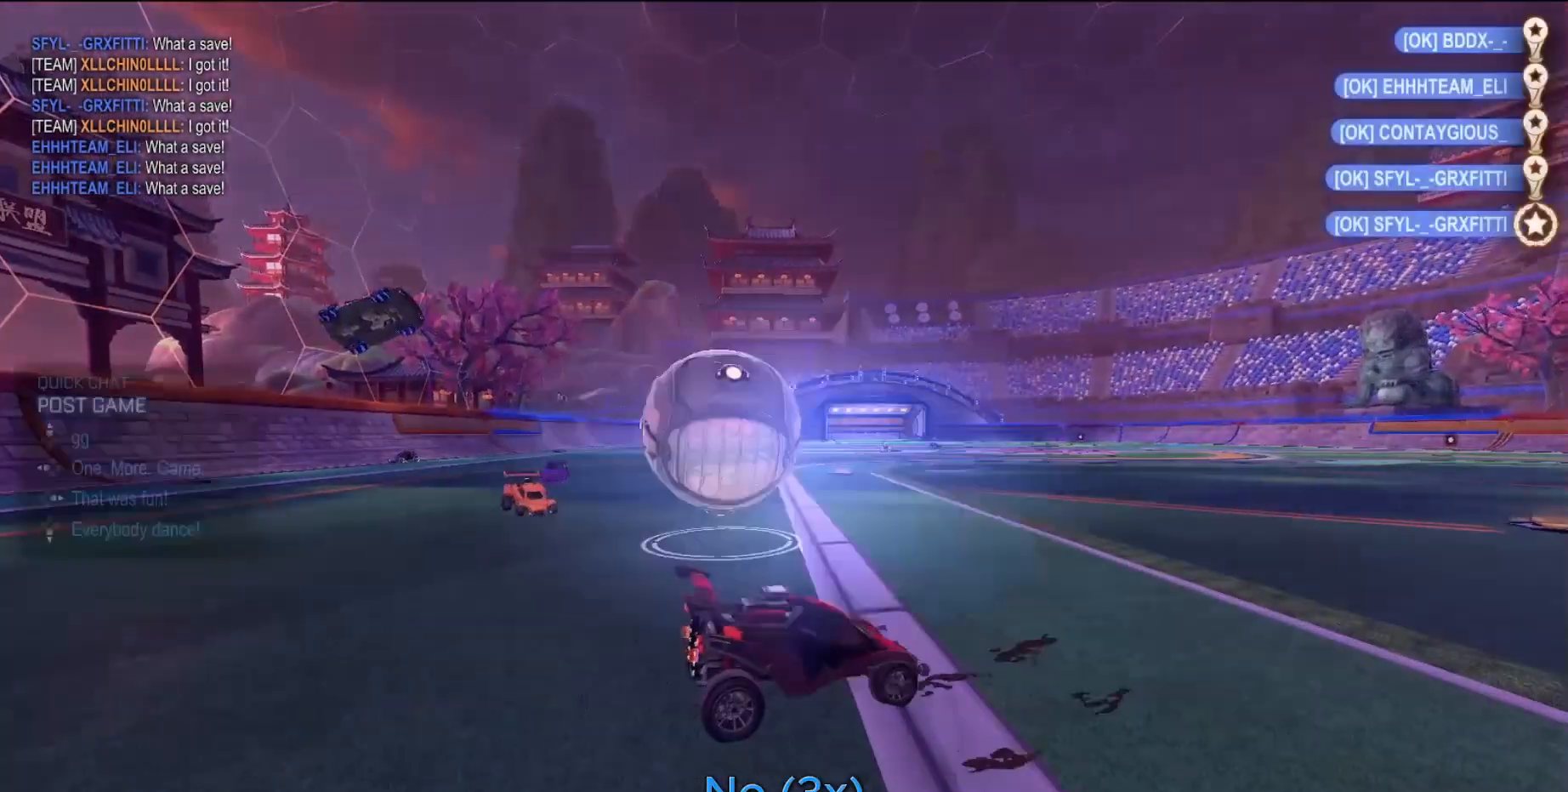
{"buttons": ["START"], "left_stick": "center", "events": [[33, "DPAD_UP", "up"], [333, "DPAD_UP", "down"], [400, "DPAD_UP", "up"], [450, "START", "down"]]}
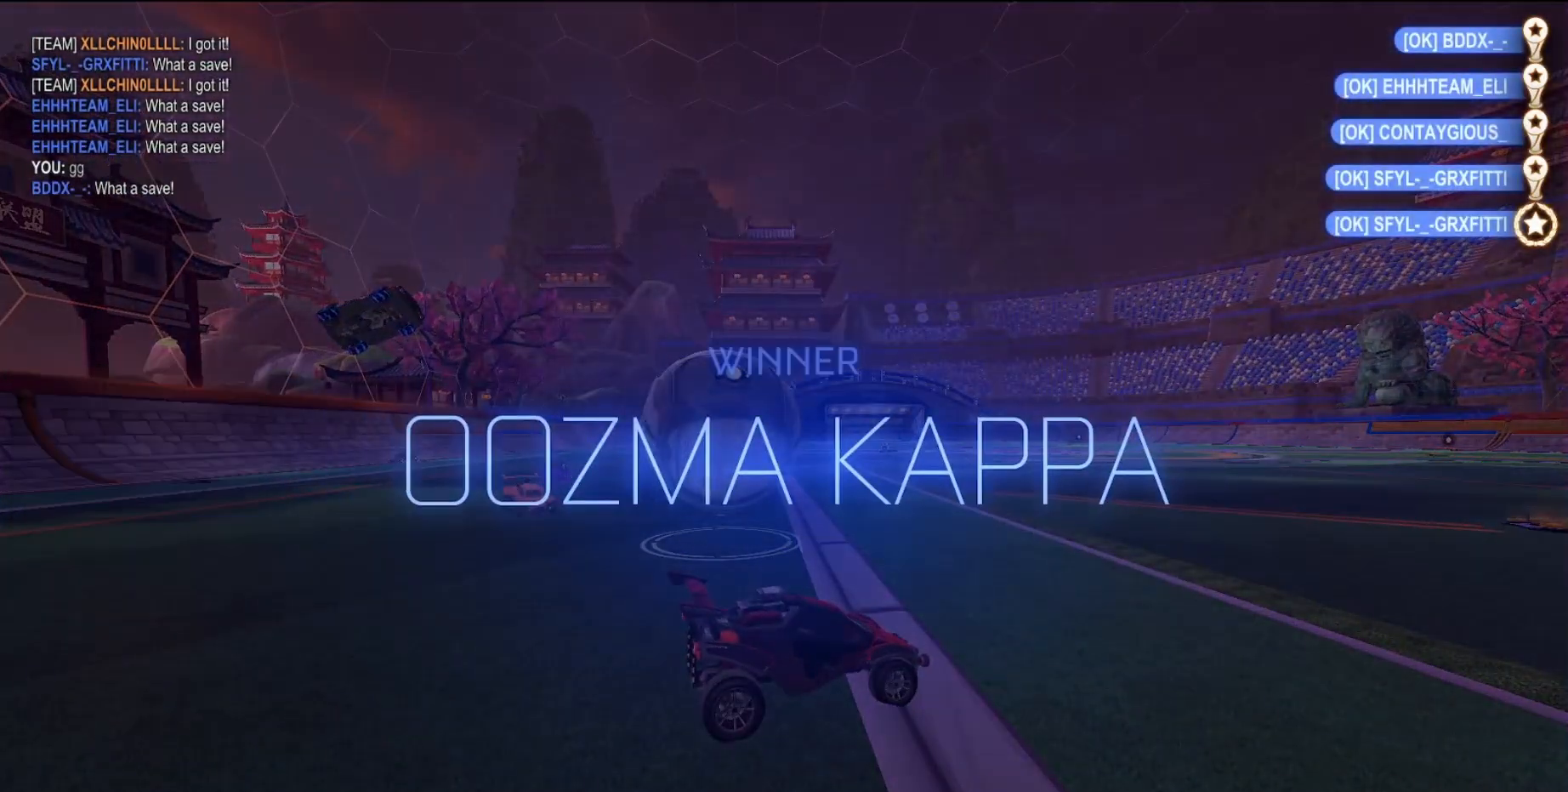
{"buttons": [], "left_stick": "center", "events": [[50, "START", "up"], [100, "DPAD_DOWN", "down"], [150, "DPAD_DOWN", "up"], [250, "DPAD_DOWN", "down"], [317, "DPAD_DOWN", "up"], [383, "DPAD_DOWN", "down"], [433, "DPAD_DOWN", "up"]]}
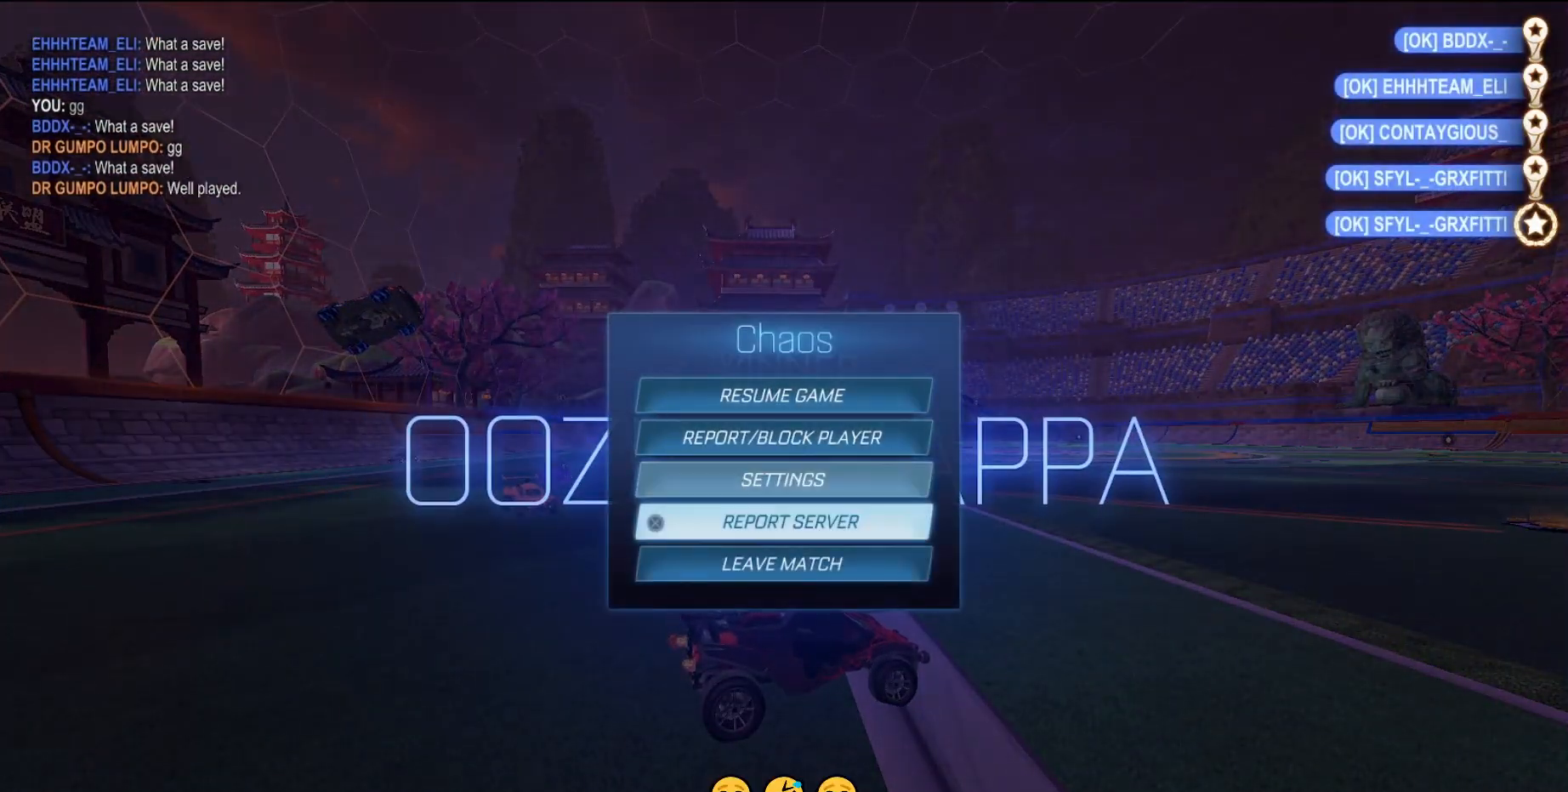
{"buttons": ["DPAD_LEFT"], "left_stick": "center", "events": [[33, "DPAD_DOWN", "down"], [83, "DPAD_DOWN", "up"], [267, "CROSS", "down"], [383, "CROSS", "up"], [467, "DPAD_LEFT", "down"]]}
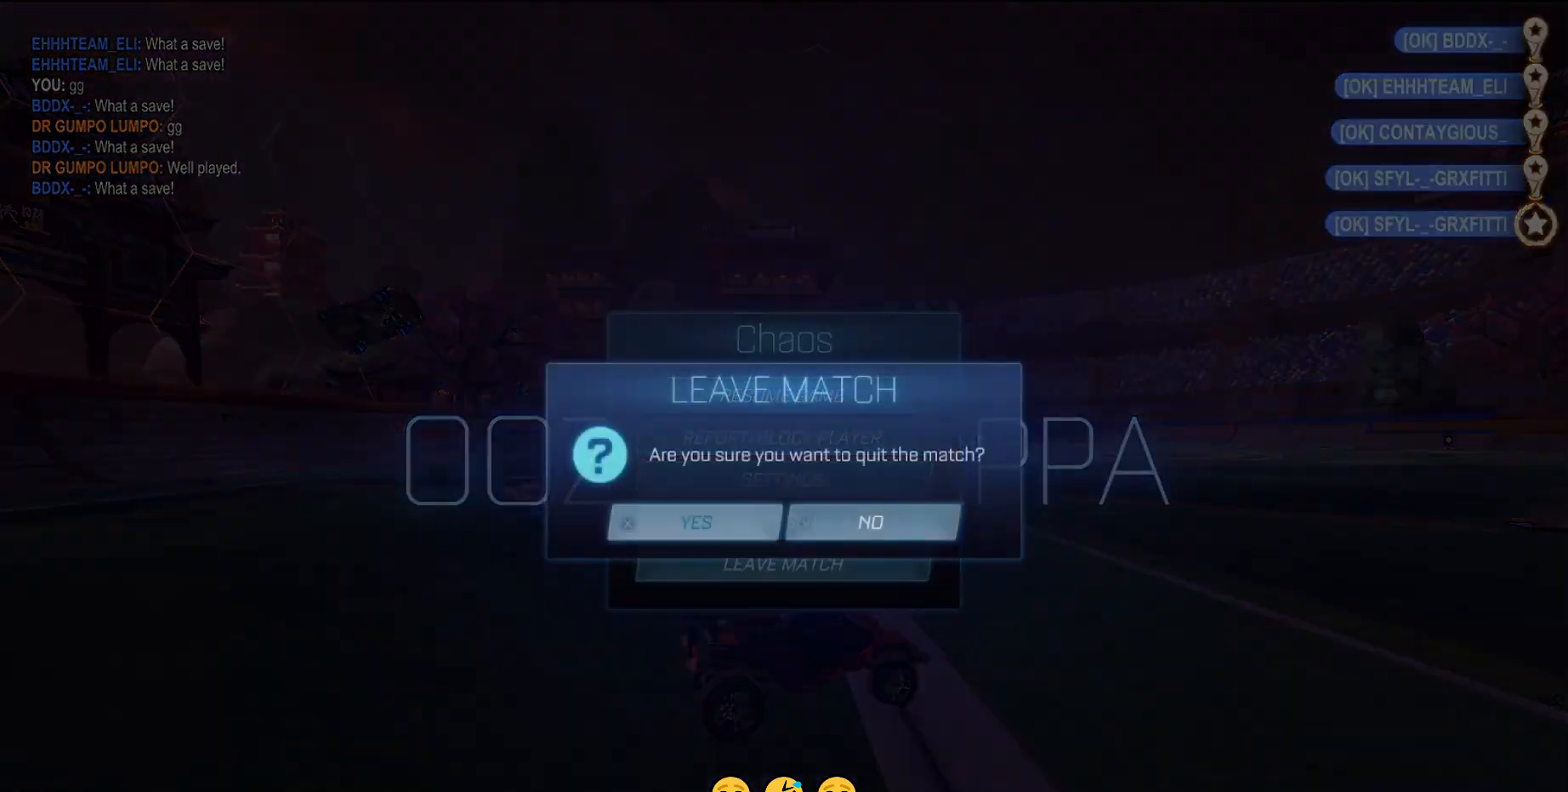
{"buttons": [], "left_stick": "center", "events": [[33, "DPAD_LEFT", "up"]]}
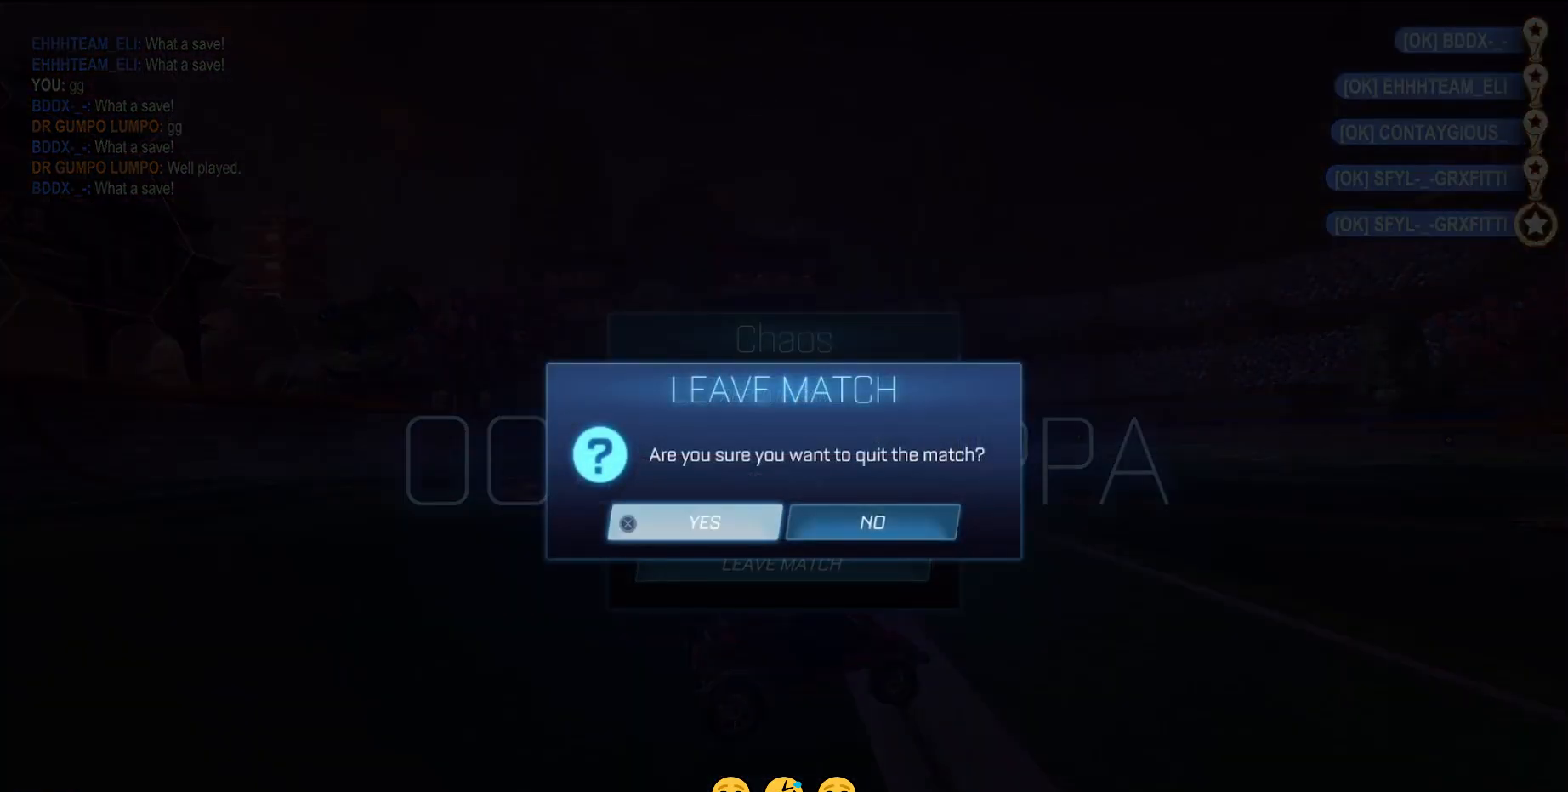
{"buttons": ["R2"], "left_stick": "center", "events": [[17, "CROSS", "down"], [67, "CROSS", "up"], [500, "R2", "down"]]}
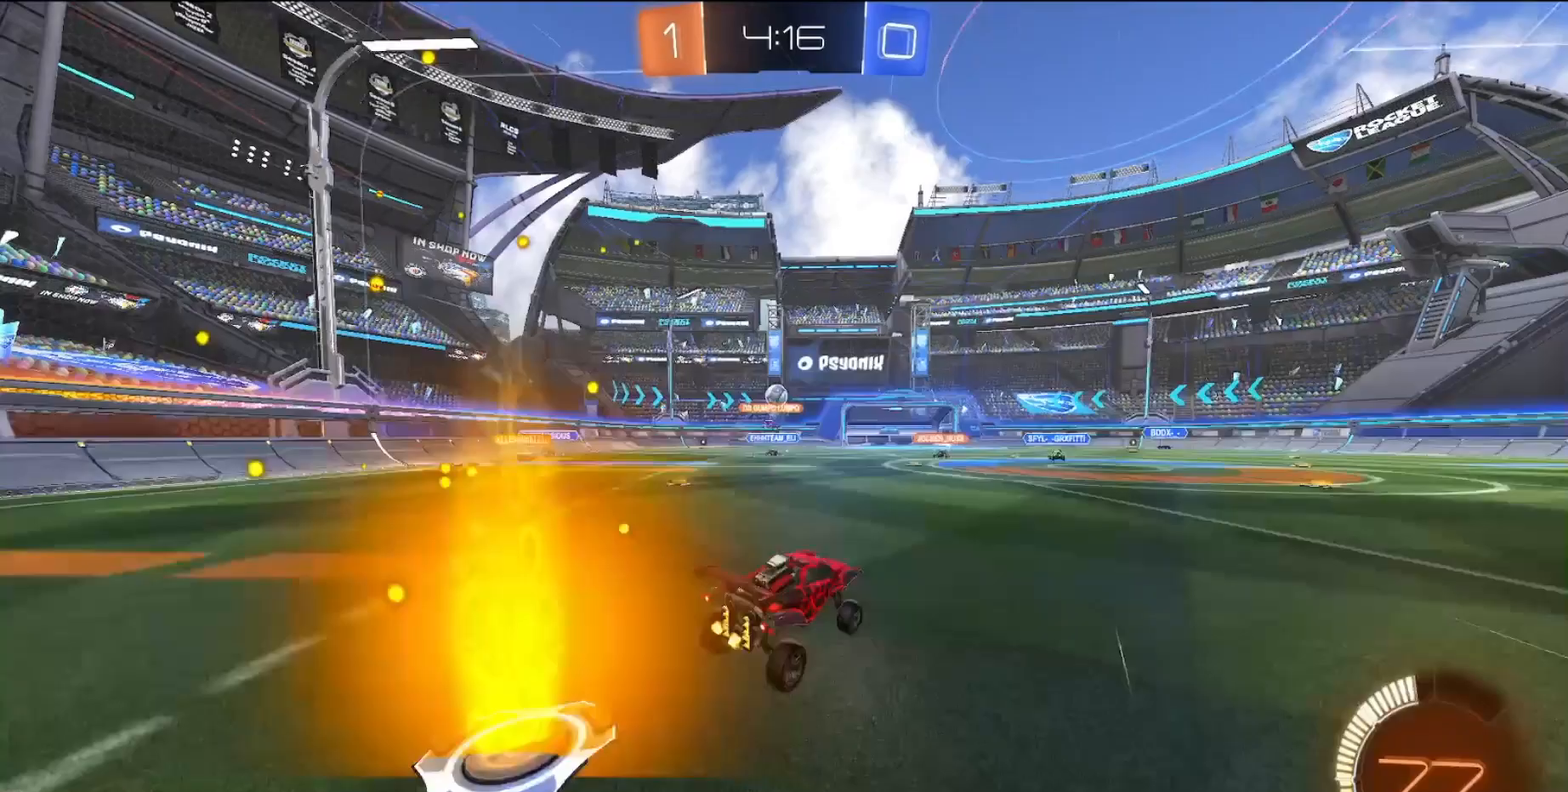
{"buttons": [], "left_stick": "left", "events": [[133, "R2", "up"], [217, "left_stick", "left"]]}
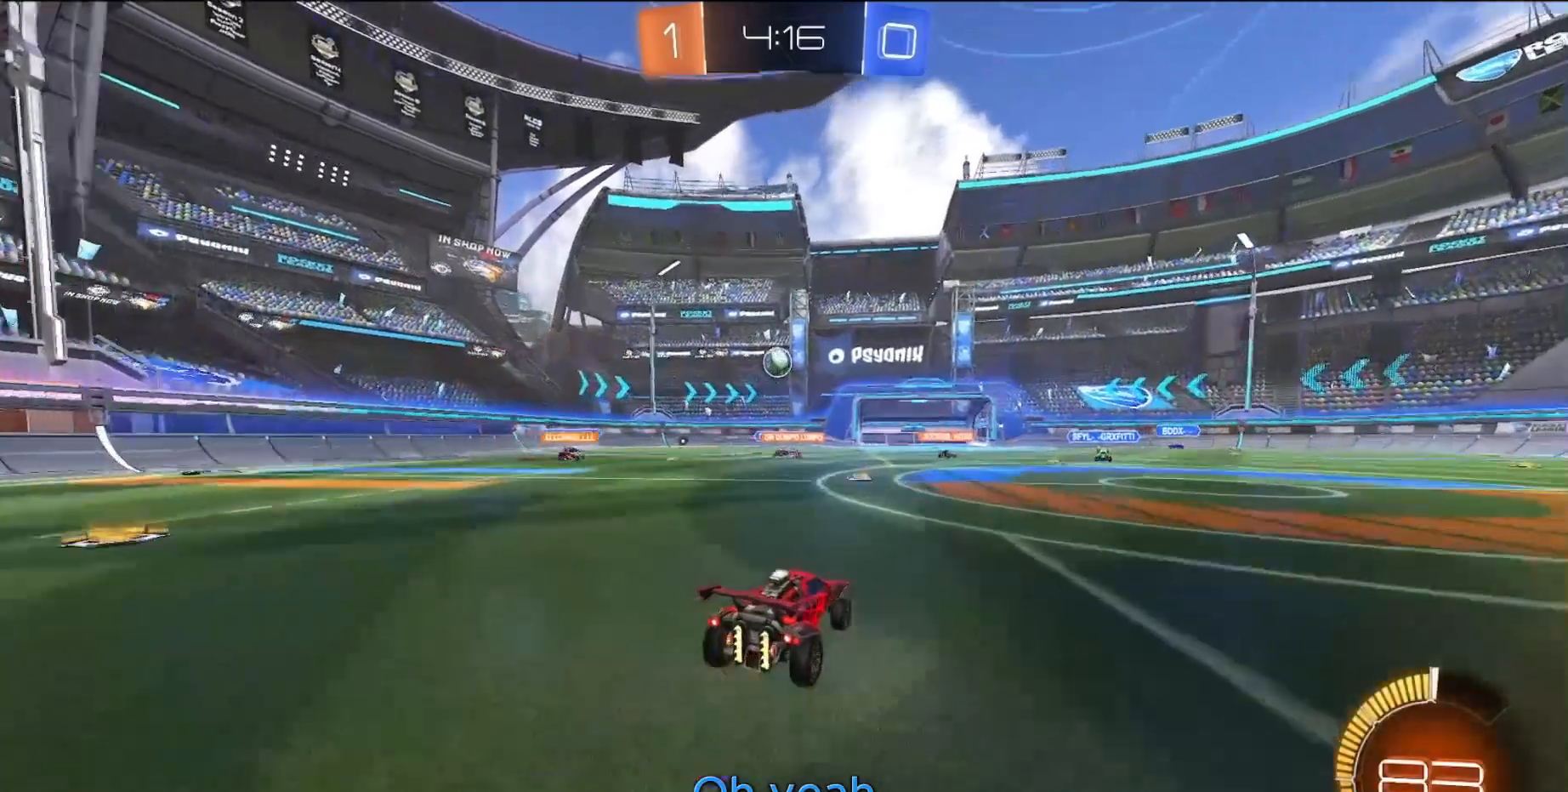
{"buttons": ["R2"], "left_stick": "right", "events": [[17, "left_stick", "center"], [200, "left_stick", "right"], [383, "L1", "down"], [450, "L1", "up"], [467, "R2", "down"]]}
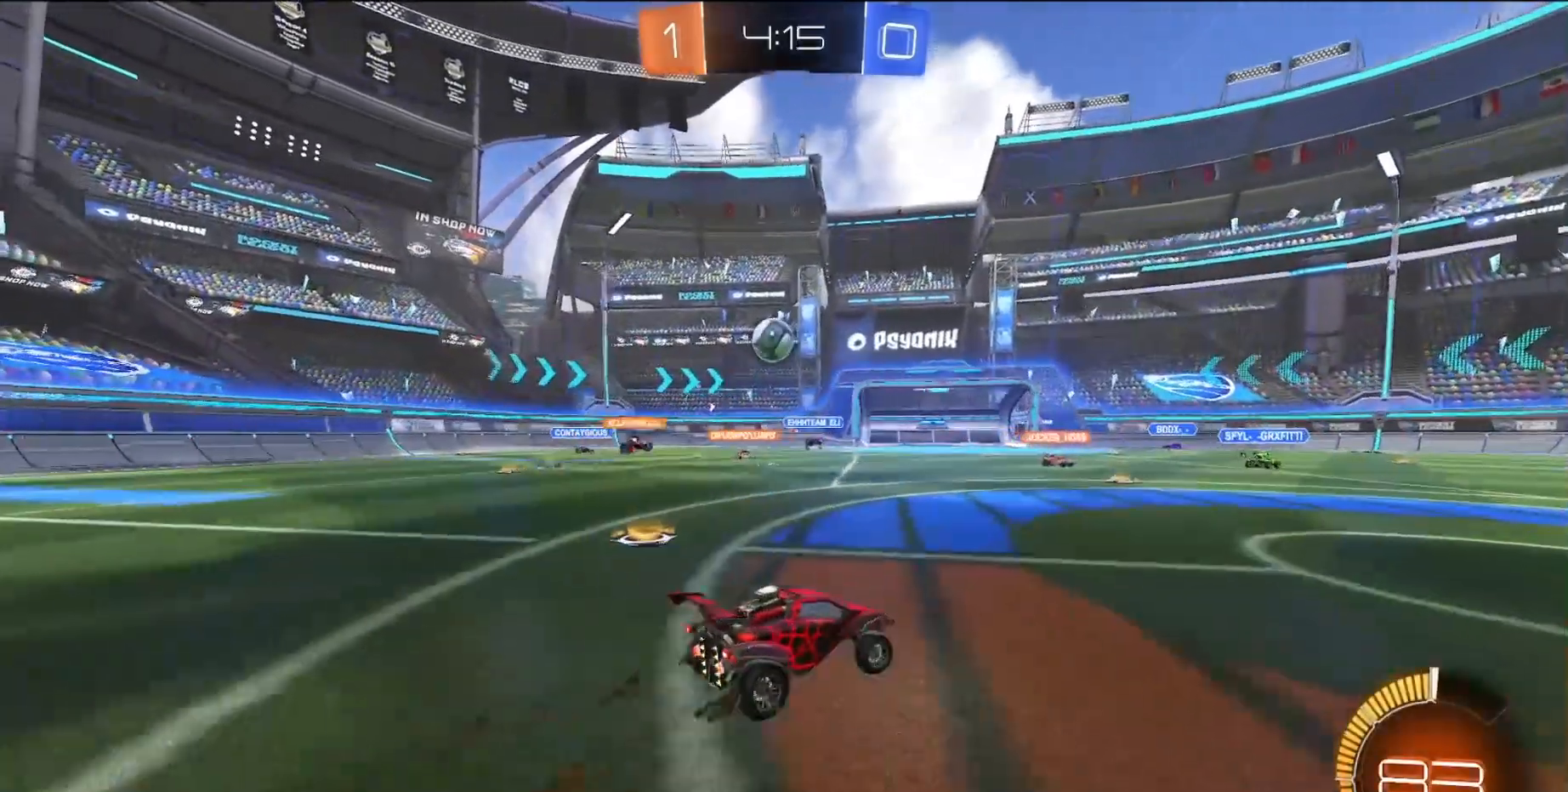
{"buttons": [], "left_stick": "center", "events": [[200, "SQUARE", "down"], [217, "left_stick", "center"], [283, "left_stick", "left"], [383, "SQUARE", "up"], [433, "R2", "up"], [500, "left_stick", "center"]]}
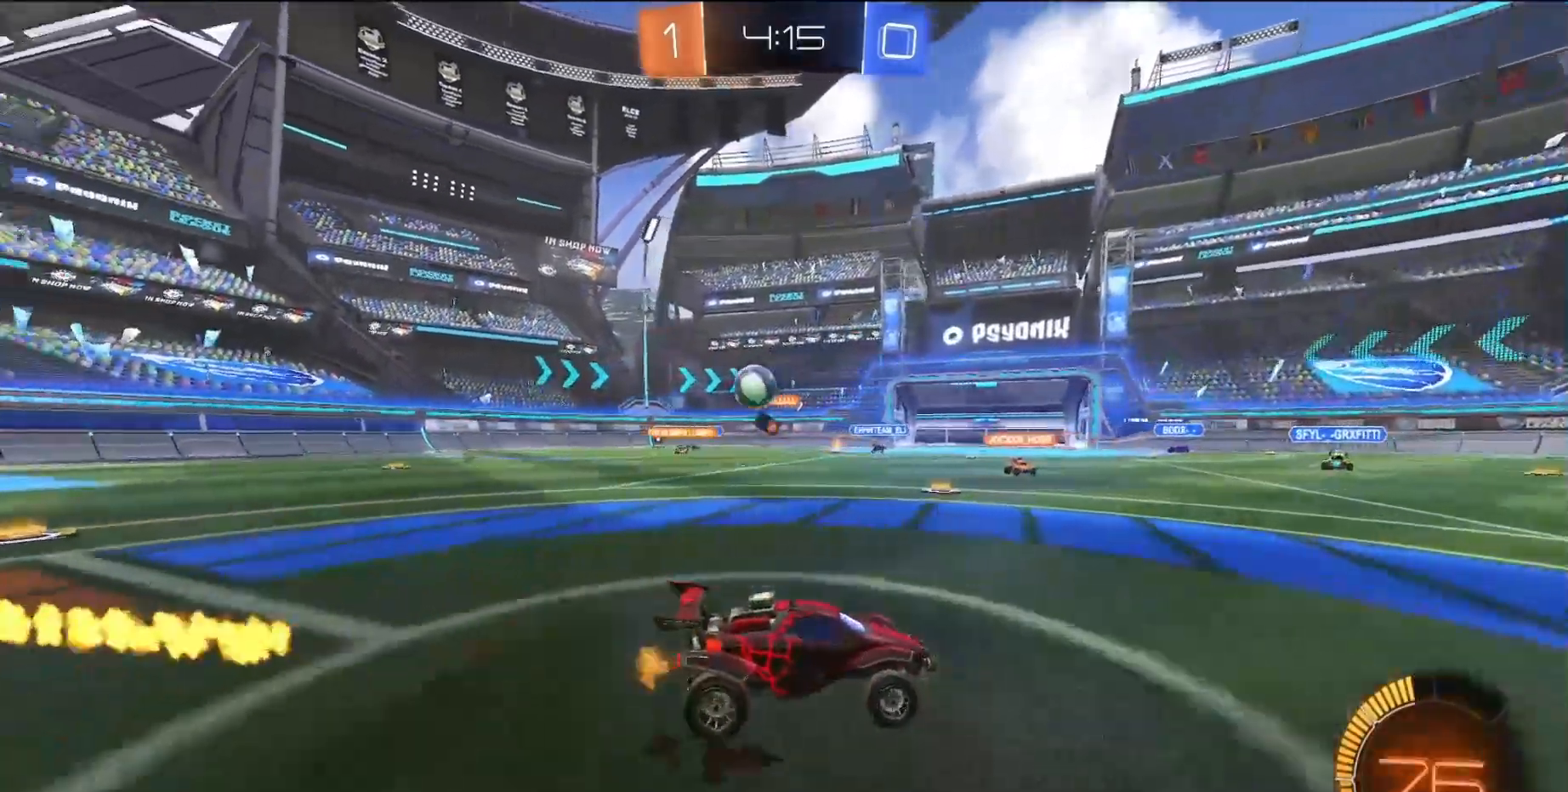
{"buttons": [], "left_stick": "left"}
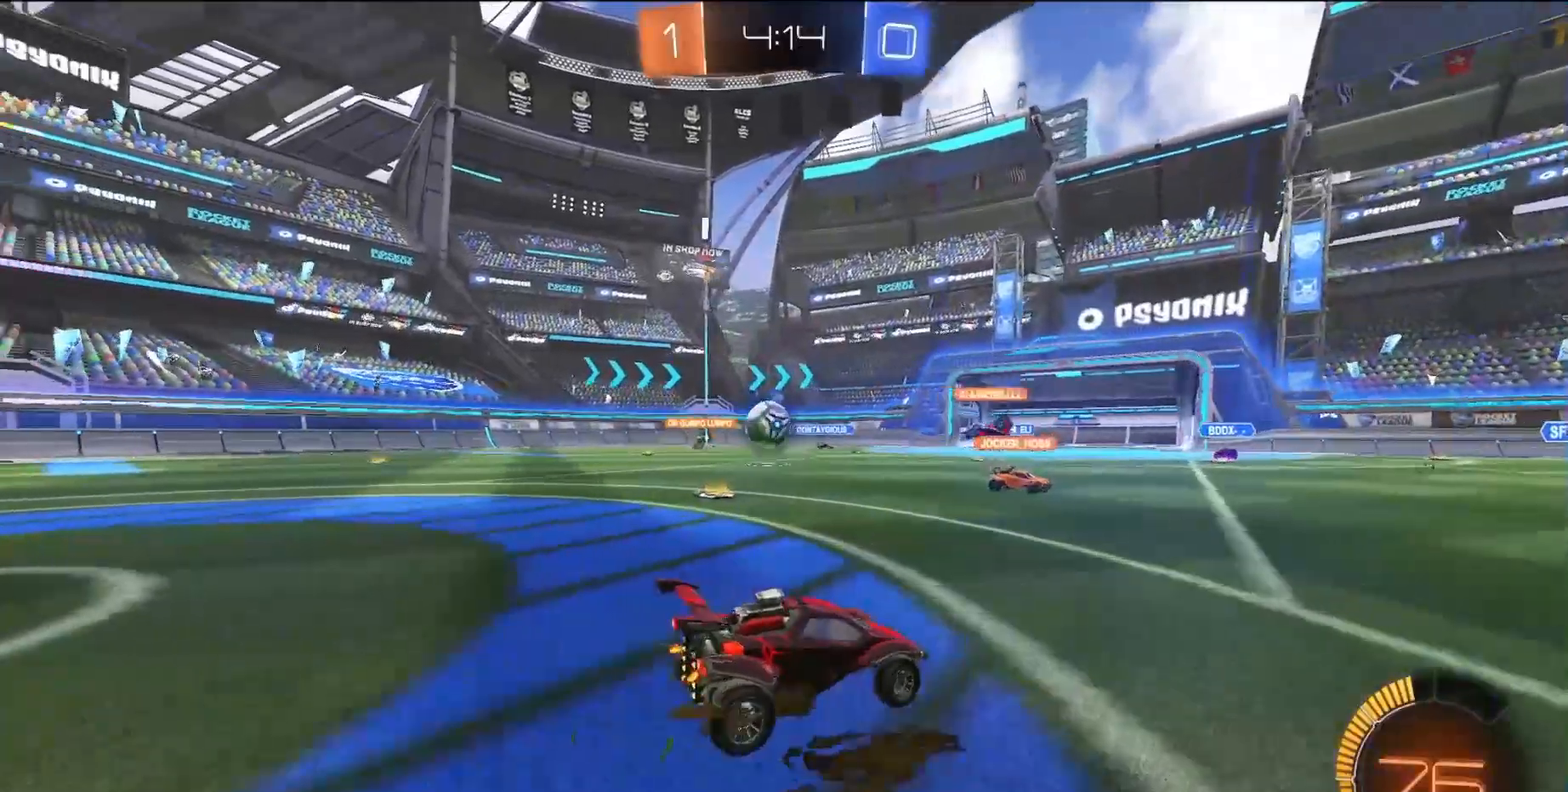
{"buttons": ["SQUARE", "R2"], "left_stick": "center", "events": [[33, "R2", "down"], [117, "SQUARE", "down"], [383, "left_stick", "center"]]}
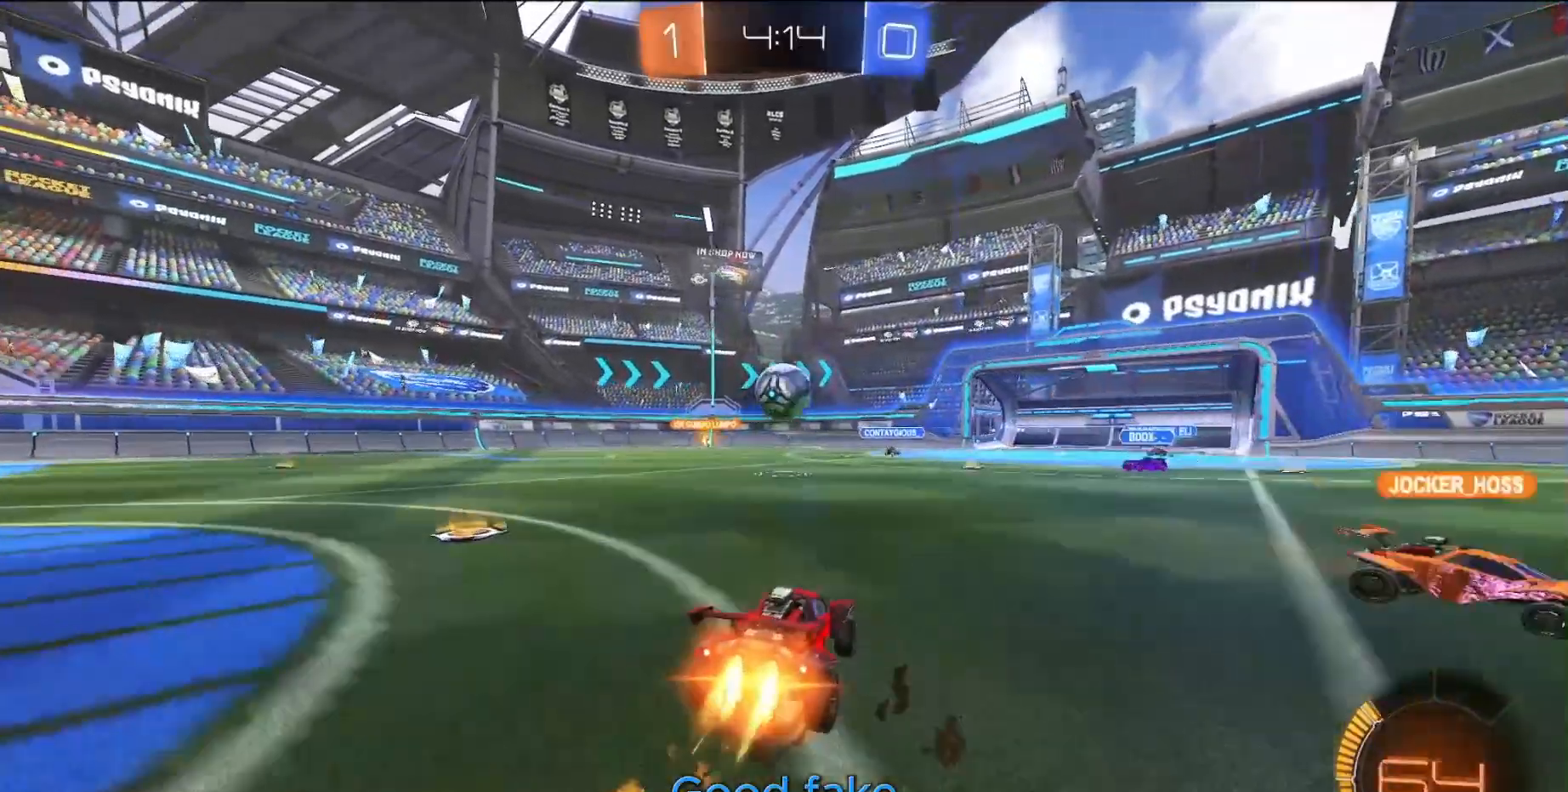
{"buttons": ["SQUARE", "R2"], "left_stick": "up", "events": [[50, "left_stick", "left"], [167, "left_stick", "down-left"], [217, "CROSS", "down"], [350, "left_stick", "down"], [383, "CROSS", "up"], [500, "left_stick", "up"]]}
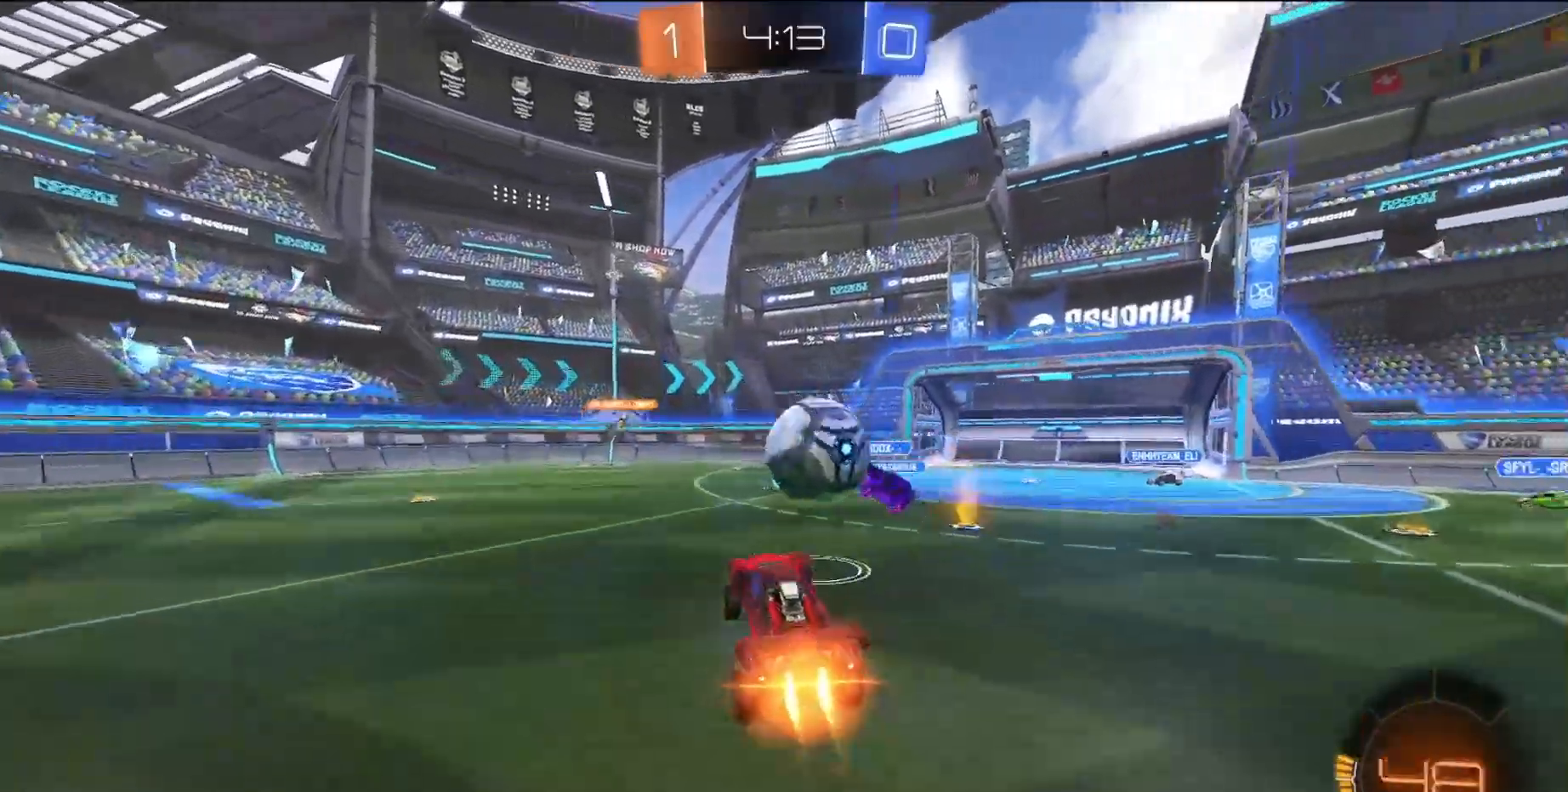
{"buttons": ["L1"], "left_stick": "down-left", "events": [[67, "CROSS", "down"], [167, "left_stick", "down-left"], [333, "CROSS", "up"], [333, "SQUARE", "up"], [350, "R2", "up"], [450, "L1", "down"]]}
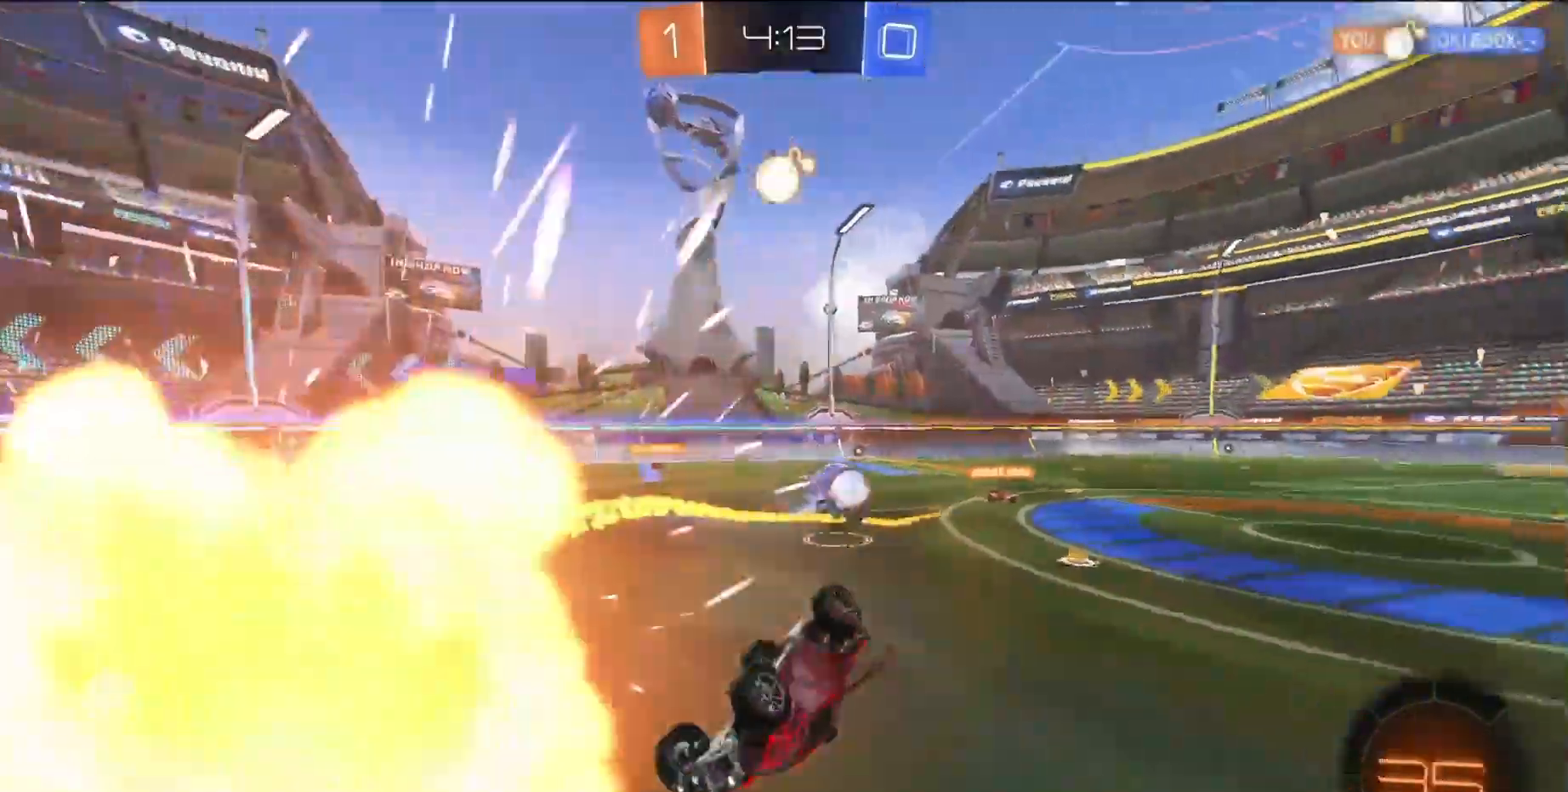
{"buttons": ["R2"], "left_stick": "left", "events": [[183, "left_stick", "center"], [250, "left_stick", "up-right"], [317, "R2", "down"], [367, "left_stick", "up-left"], [400, "L1", "up"], [433, "left_stick", "left"]]}